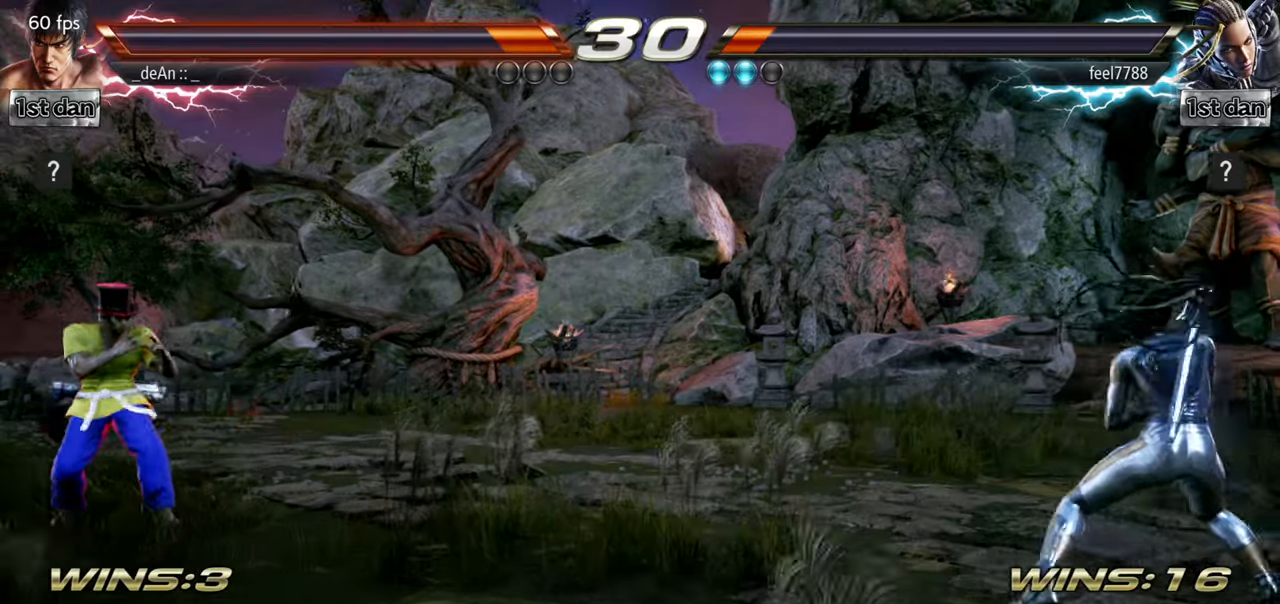
Gameplay with a controller (arcade stick); each line is a JSON object with the inputs held at the frame after it. "events" lists button and stick changes between this image and that frame as [ms after this image, input, new state], when the widget could be followed in between. Not read: L3 R3.
{"buttons": [], "left_stick": "left", "events": [[117, "left_stick", "right"], [401, "left_stick", "center"], [451, "left_stick", "left"]]}
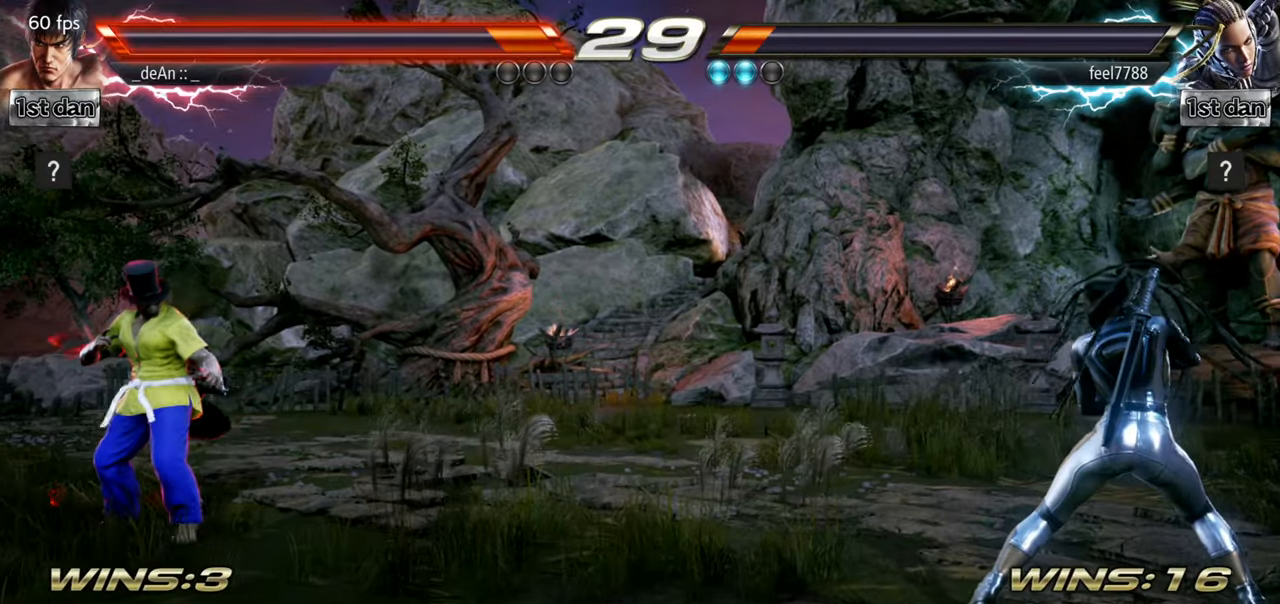
{"buttons": [], "left_stick": "center"}
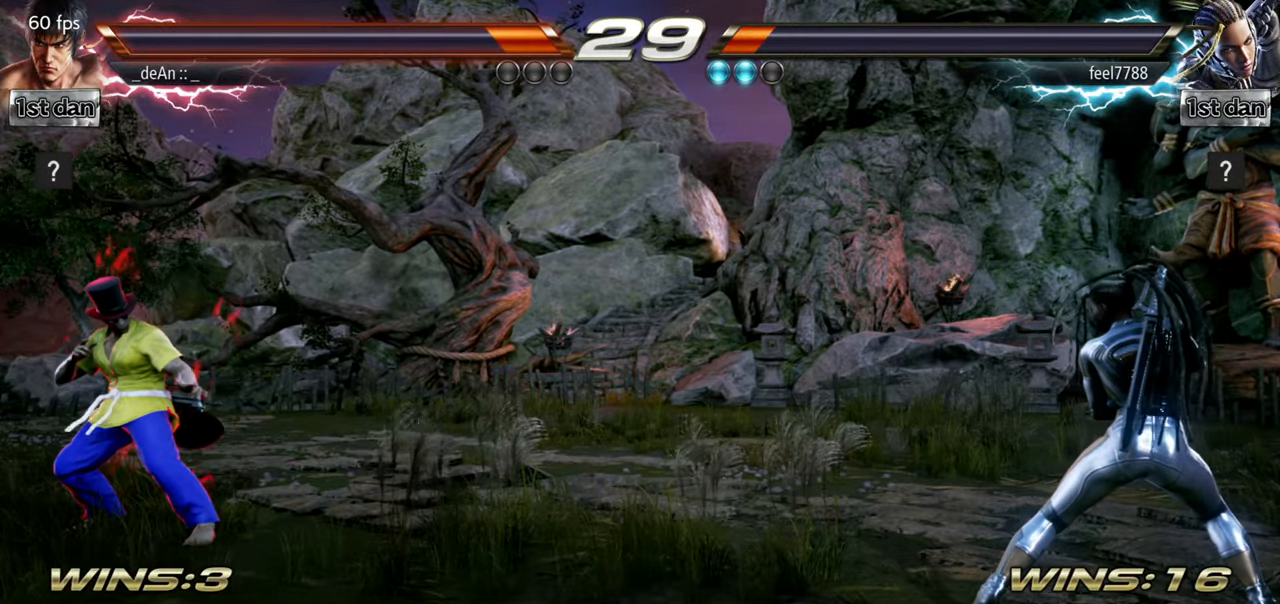
{"buttons": [], "left_stick": "right", "events": [[34, "left_stick", "right"], [100, "left_stick", "center"], [200, "left_stick", "right"]]}
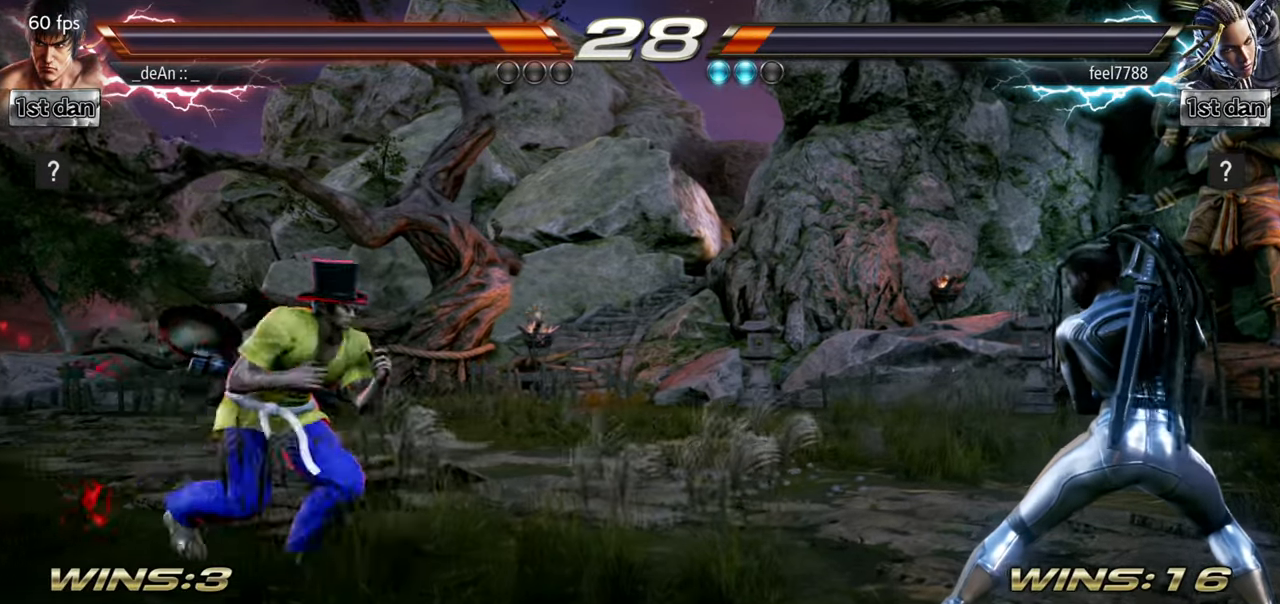
{"buttons": [], "left_stick": "left", "events": [[150, "left_stick", "left"]]}
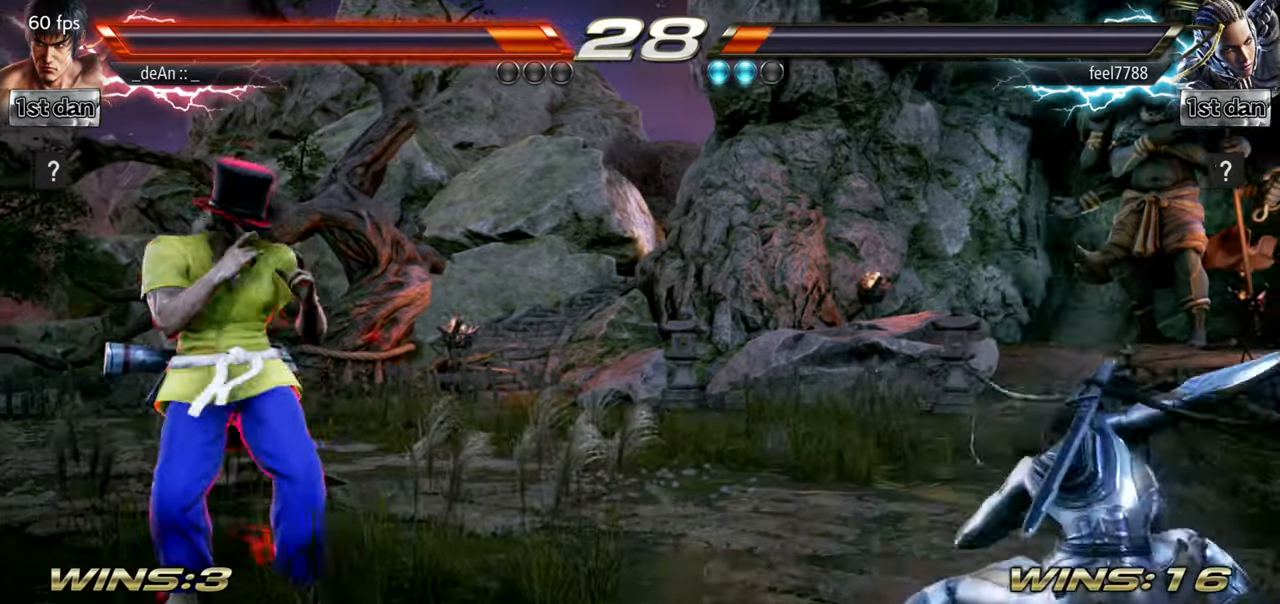
{"buttons": ["SQUARE"], "left_stick": "center", "events": [[17, "left_stick", "center"], [501, "SQUARE", "down"]]}